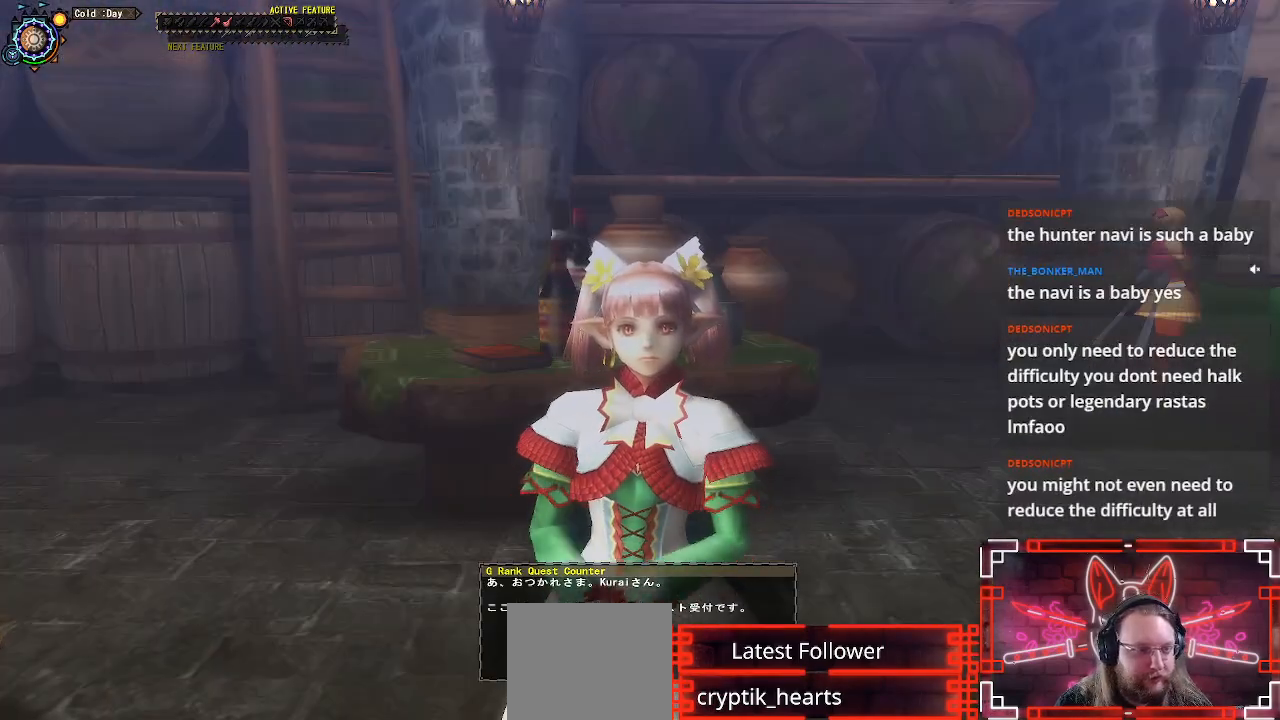
Gameplay with a controller (Xbox layout); each line is a JSON object with the inputs held at the frame after it. "events" lists button and stick changes between this image and that frame as [ms after this image, input, new state], when the widget could be followed in between.
{"buttons": [], "left_stick": "center", "right_stick": "center"}
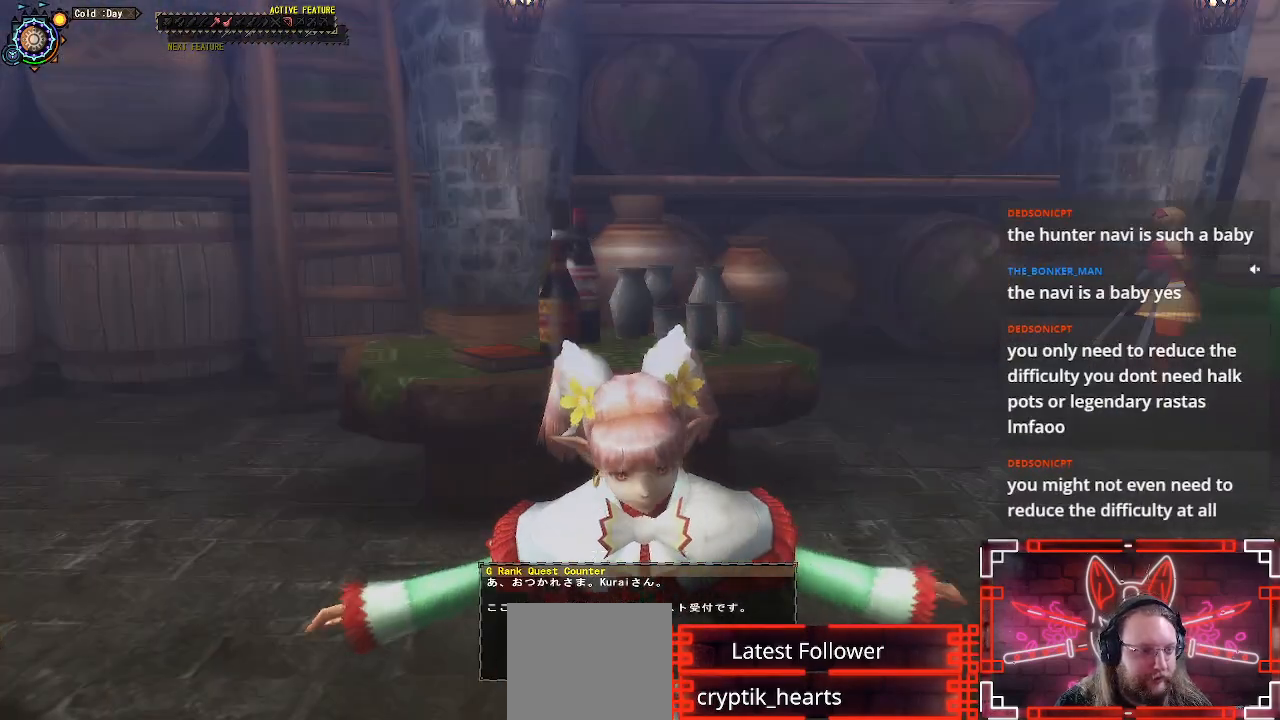
{"buttons": ["B"], "left_stick": "center", "right_stick": "center", "events": [[333, "B", "down"]]}
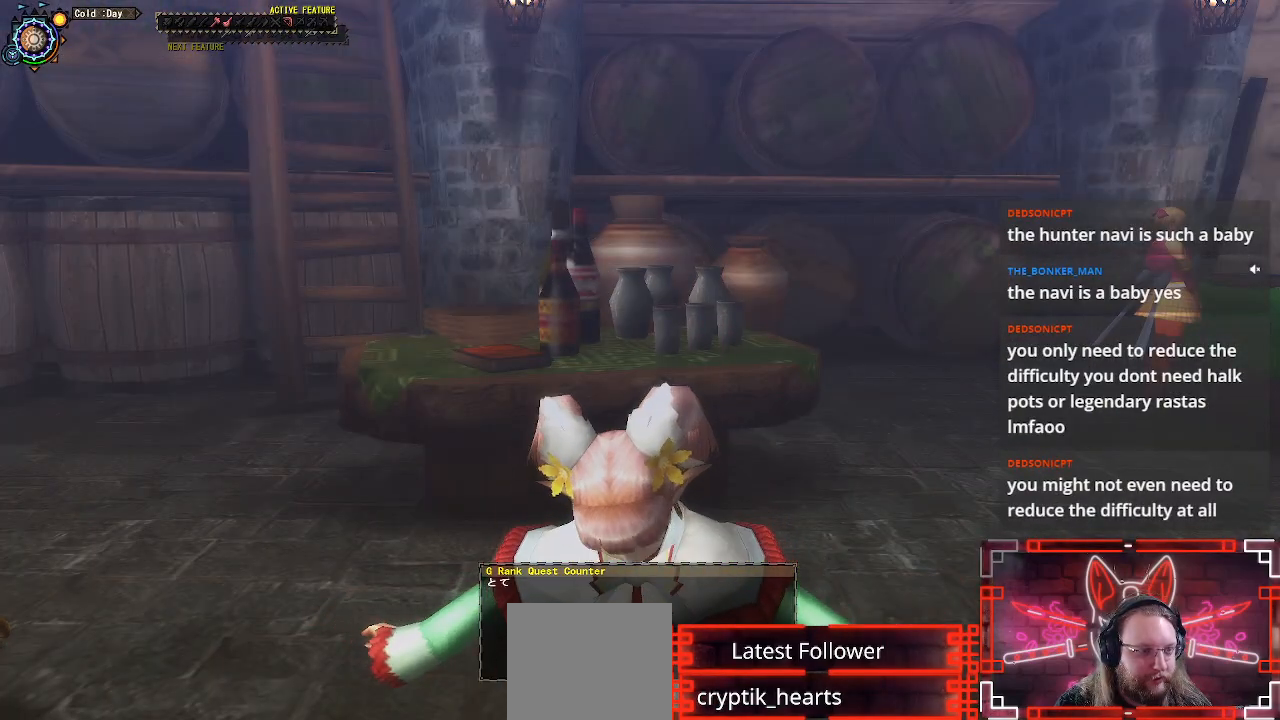
{"buttons": [], "left_stick": "center", "right_stick": "center", "events": [[17, "B", "up"], [267, "B", "down"], [450, "B", "up"]]}
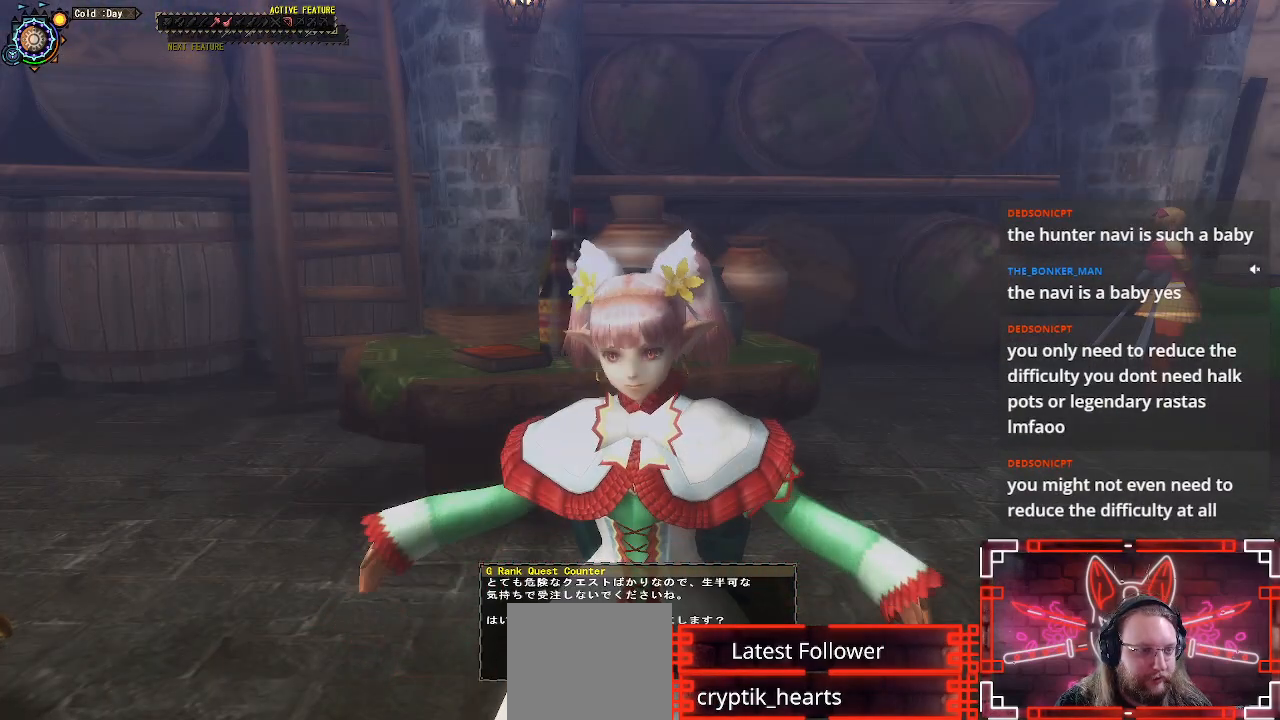
{"buttons": [], "left_stick": "center", "right_stick": "center", "events": [[33, "B", "down"], [183, "B", "up"]]}
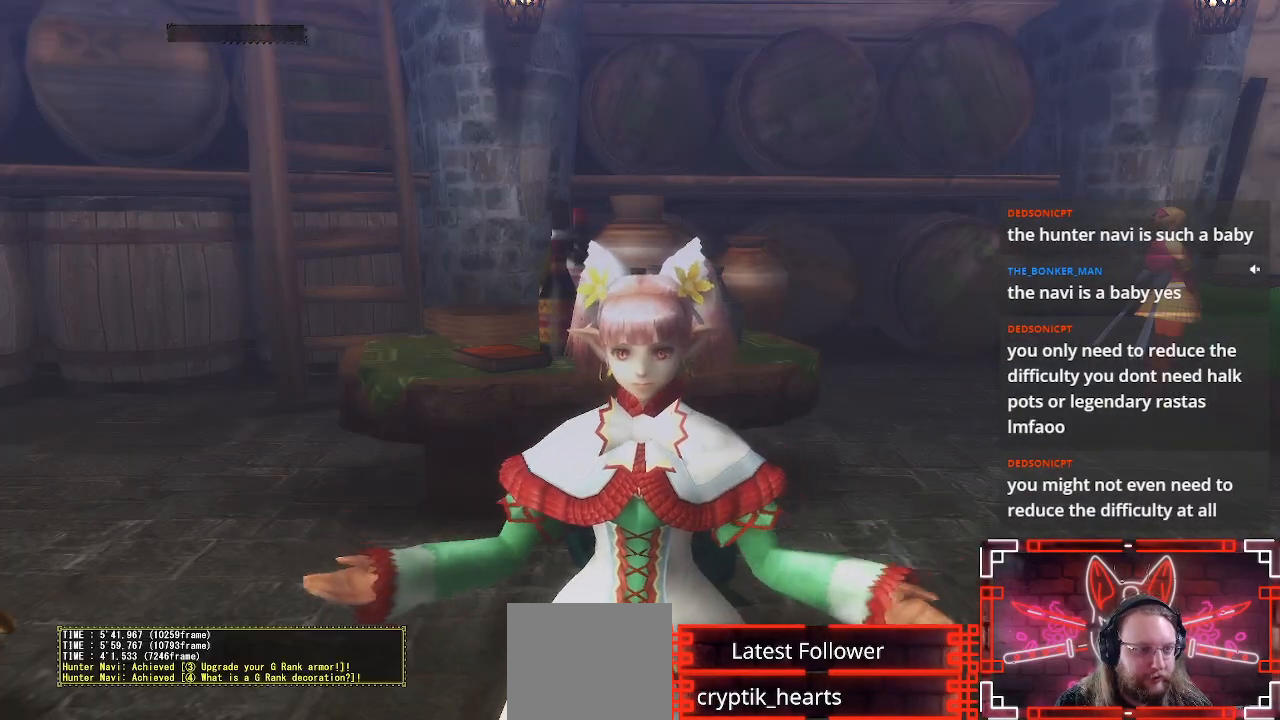
{"buttons": [], "left_stick": "center", "right_stick": "center", "events": []}
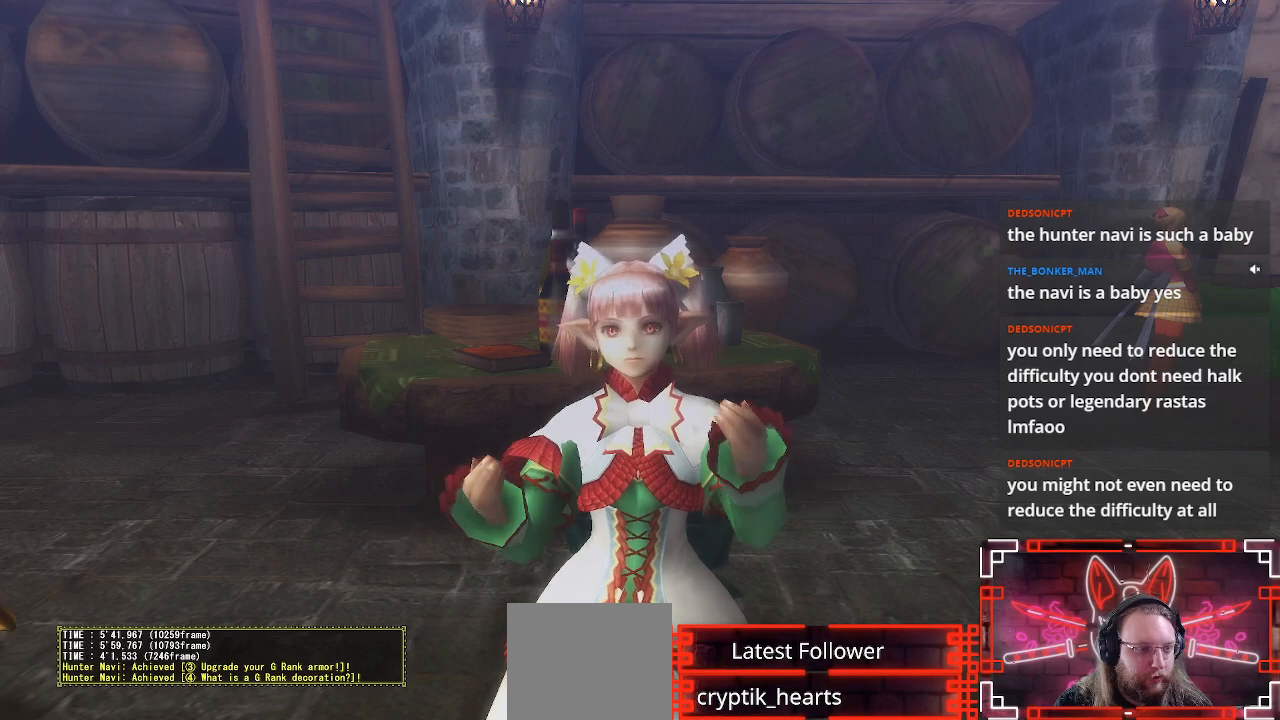
{"buttons": [], "left_stick": "center", "right_stick": "center", "events": []}
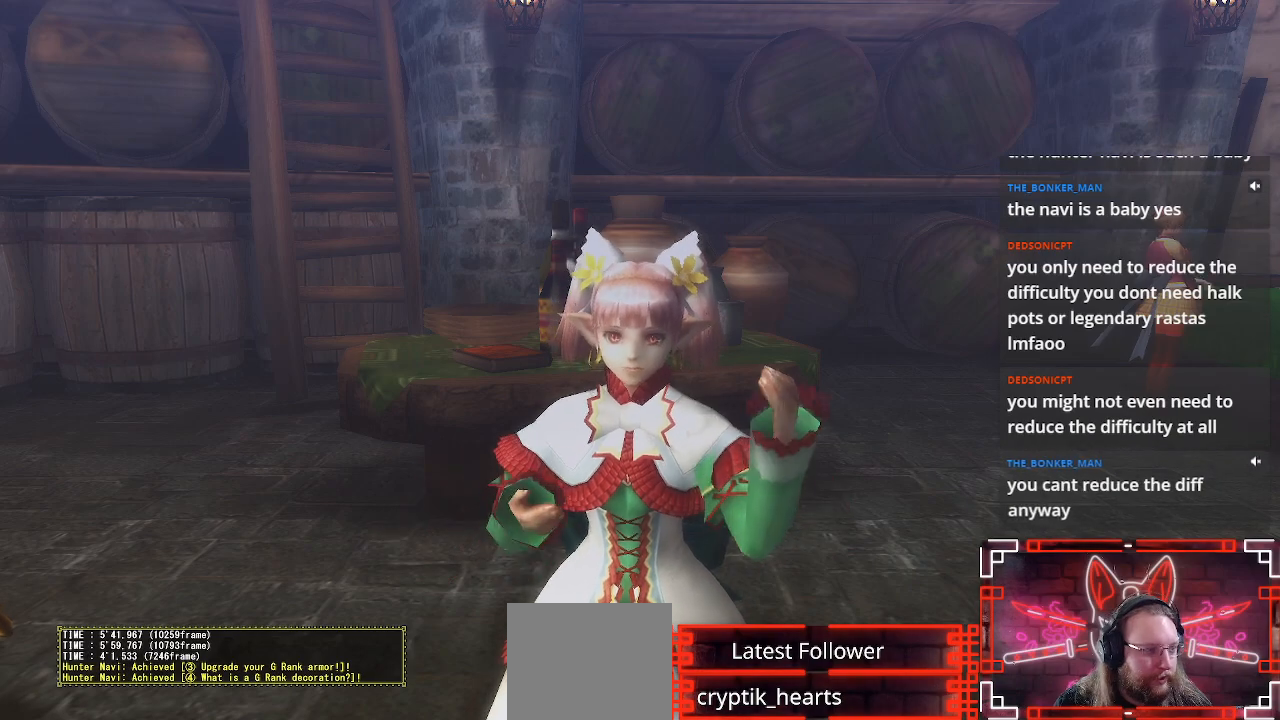
{"buttons": [], "left_stick": "center", "right_stick": "center", "events": []}
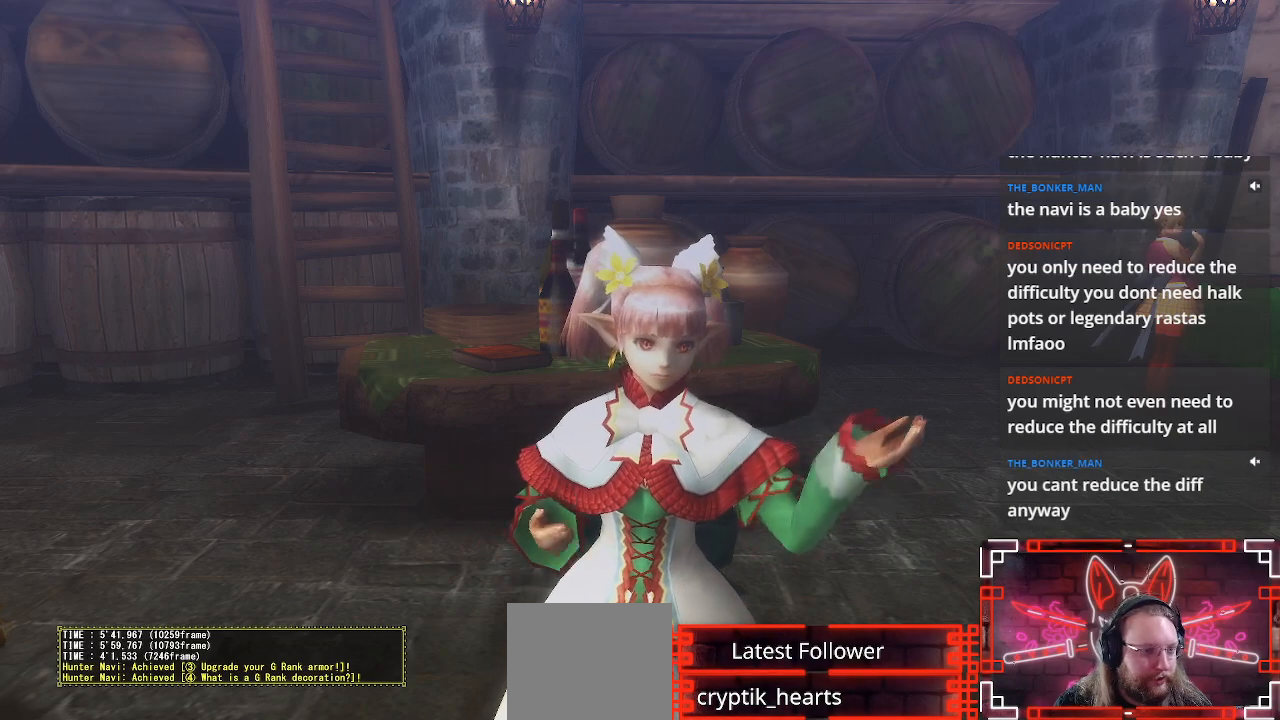
{"buttons": [], "left_stick": "center", "right_stick": "center", "events": []}
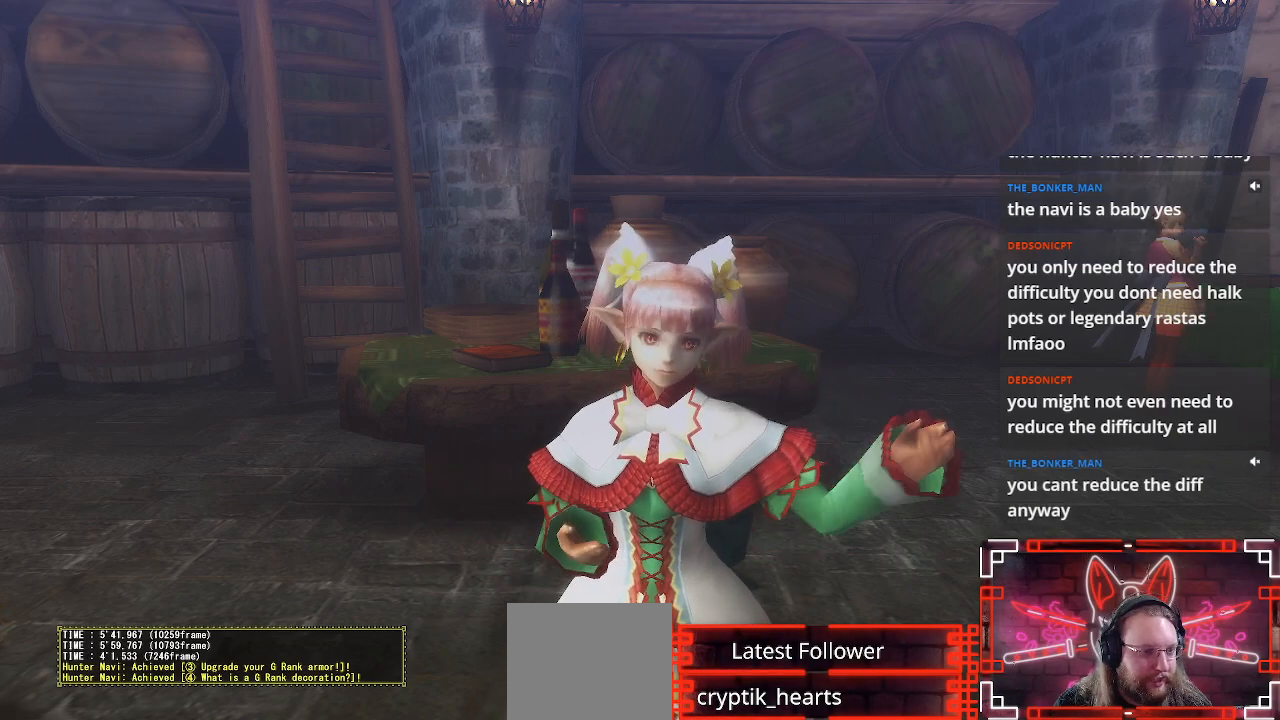
{"buttons": [], "left_stick": "center", "right_stick": "center", "events": [[150, "B", "down"], [350, "B", "up"]]}
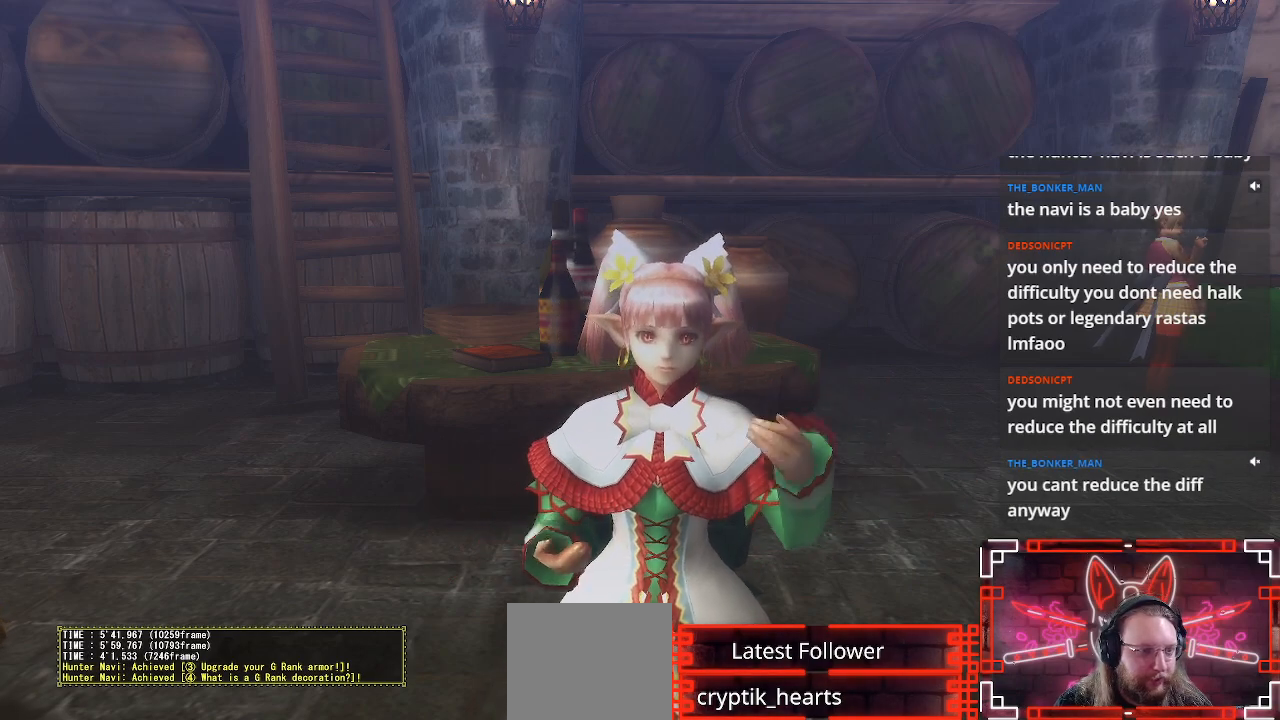
{"buttons": ["B"], "left_stick": "center", "right_stick": "center", "events": [[500, "B", "down"]]}
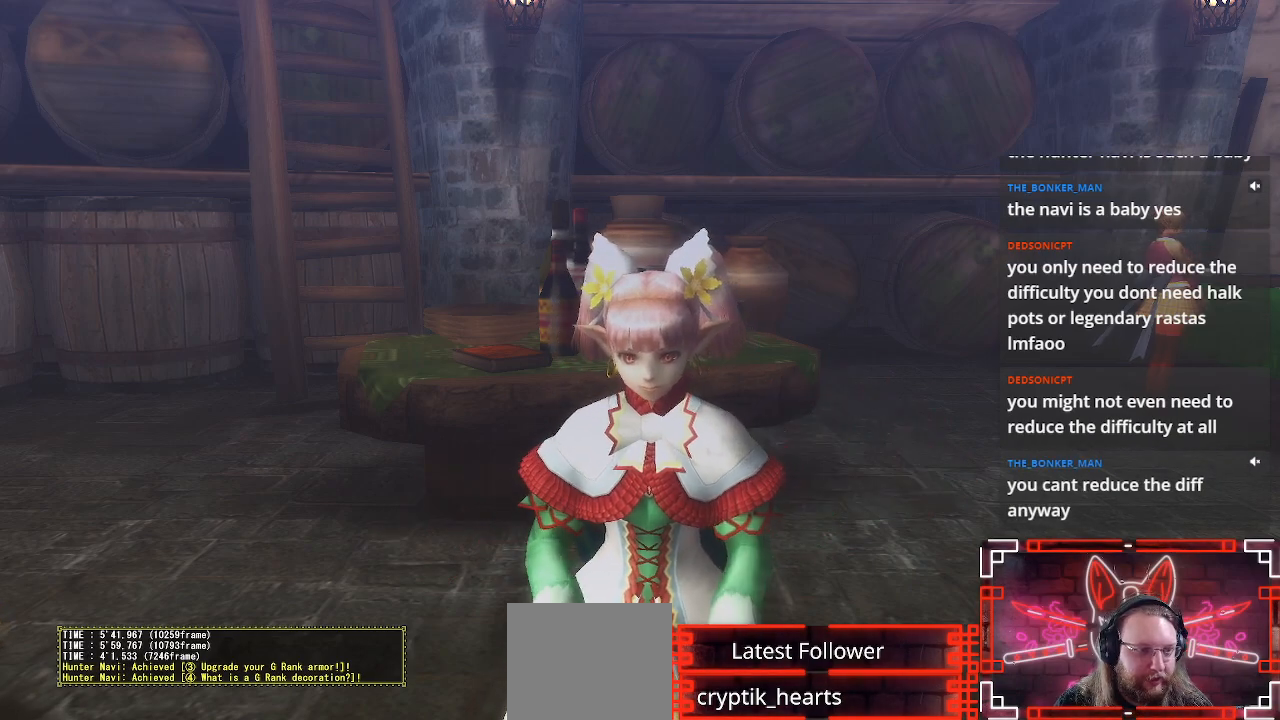
{"buttons": [], "left_stick": "center", "right_stick": "center", "events": [[183, "B", "up"]]}
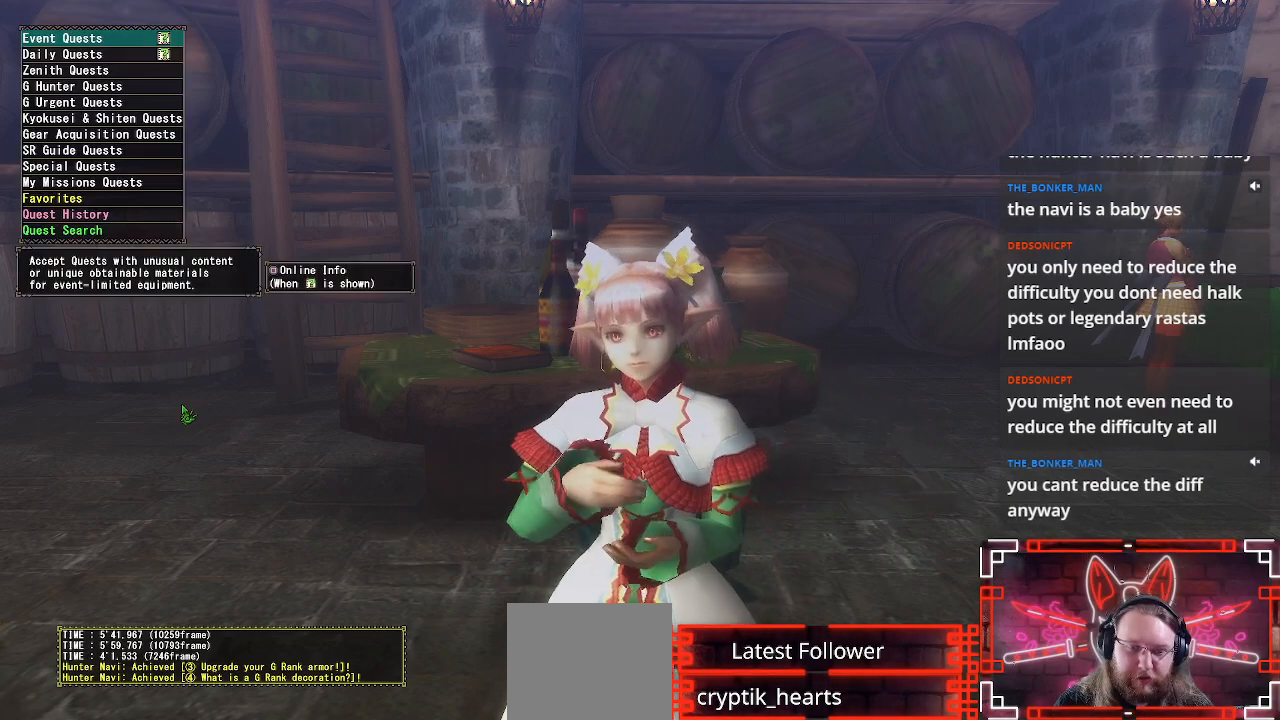
{"buttons": [], "left_stick": "center", "right_stick": "center", "events": []}
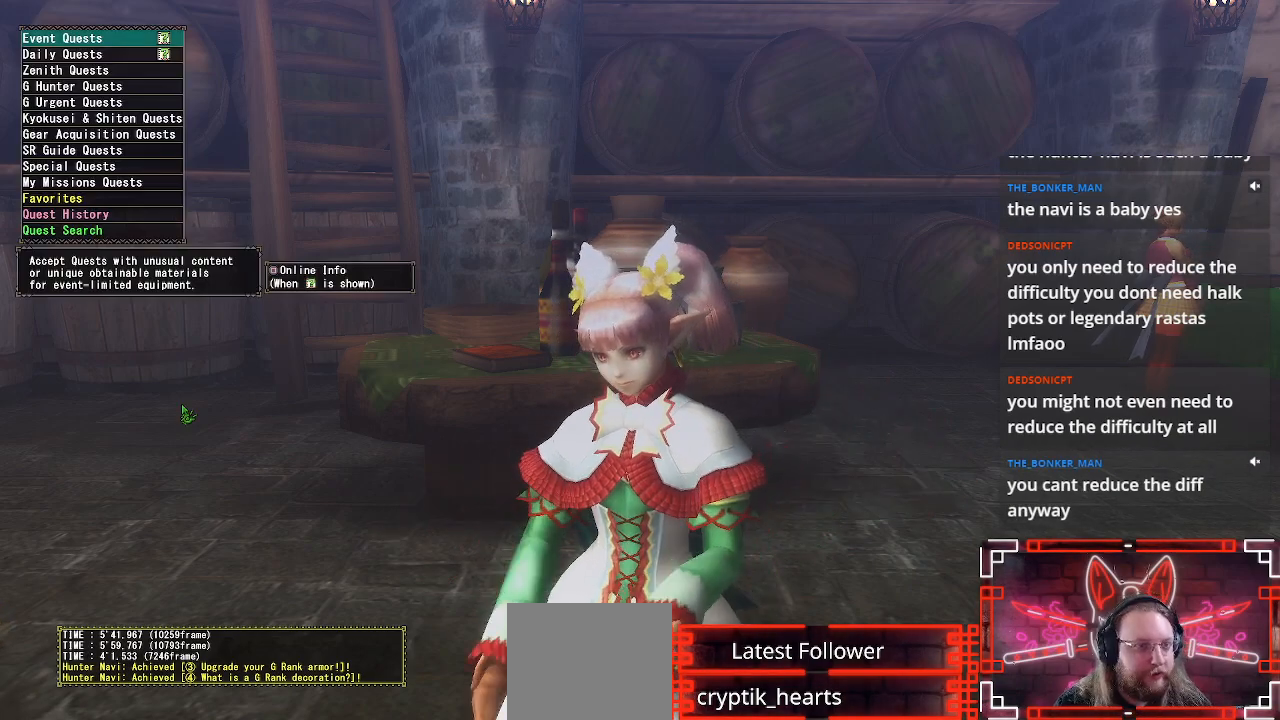
{"buttons": ["DPAD_DOWN"], "left_stick": "center", "right_stick": "center", "events": [[67, "DPAD_DOWN", "down"], [83, "DPAD_DOWN", "up"], [267, "DPAD_DOWN", "down"], [367, "DPAD_DOWN", "up"], [483, "DPAD_DOWN", "down"]]}
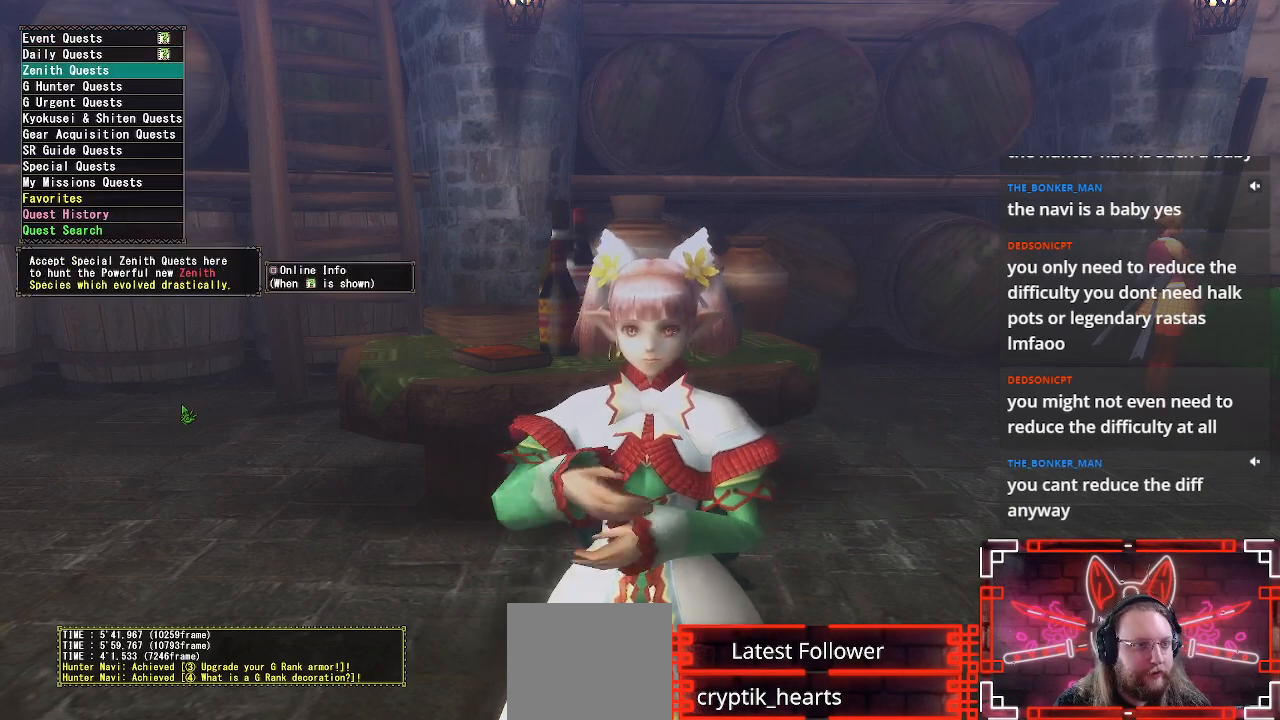
{"buttons": [], "left_stick": "center", "right_stick": "center", "events": [[100, "DPAD_DOWN", "up"], [233, "DPAD_DOWN", "down"], [283, "DPAD_DOWN", "up"]]}
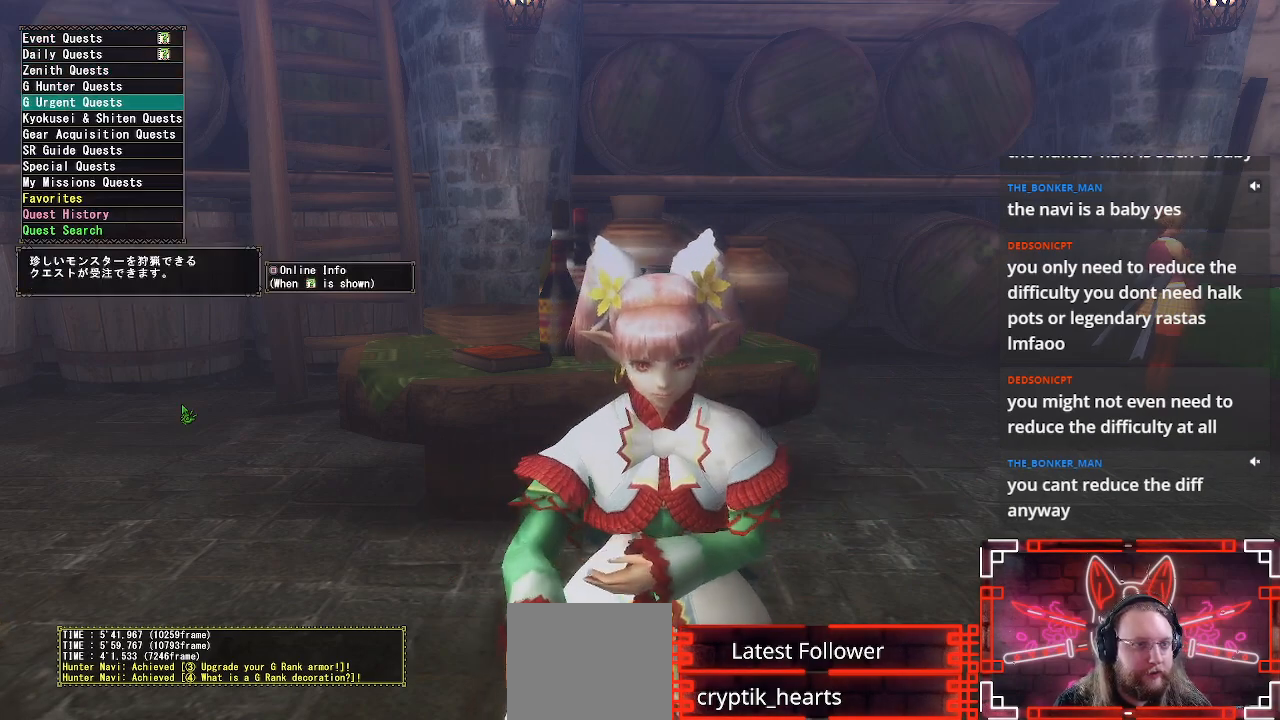
{"buttons": [], "left_stick": "center", "right_stick": "center", "events": [[50, "DPAD_UP", "down"], [167, "DPAD_UP", "up"]]}
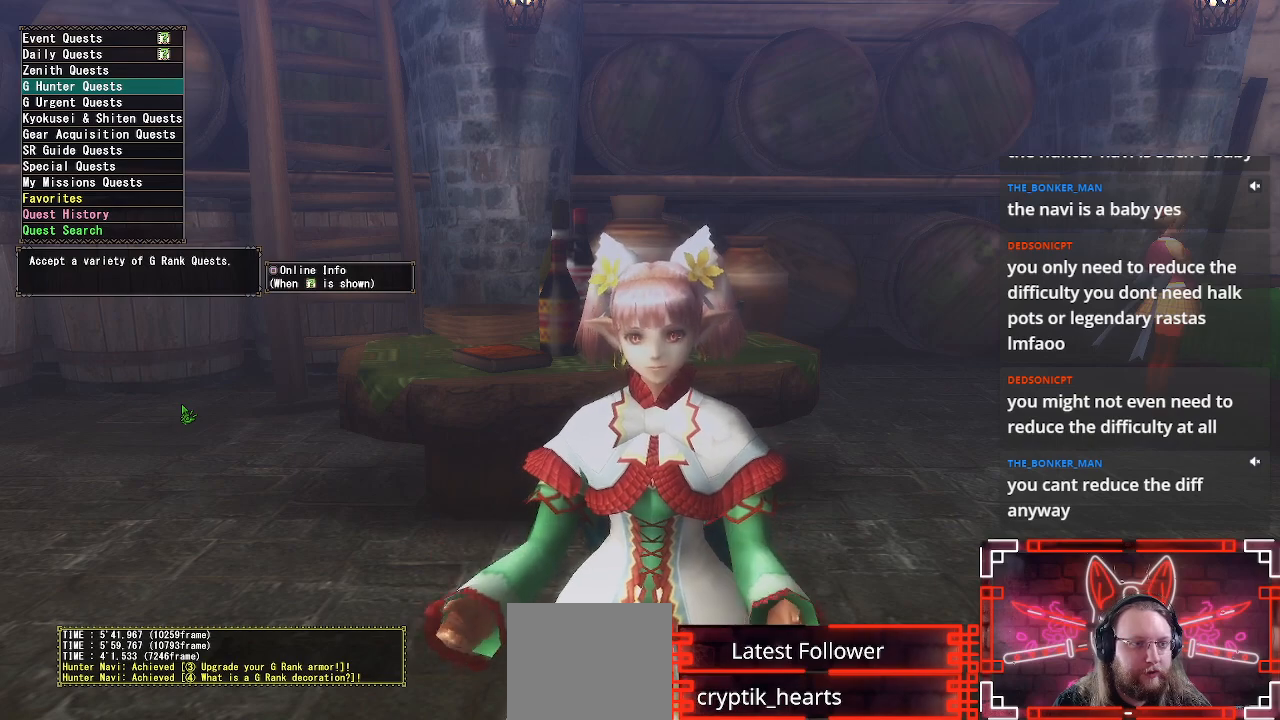
{"buttons": [], "left_stick": "center", "right_stick": "center", "events": [[283, "B", "down"], [433, "B", "up"]]}
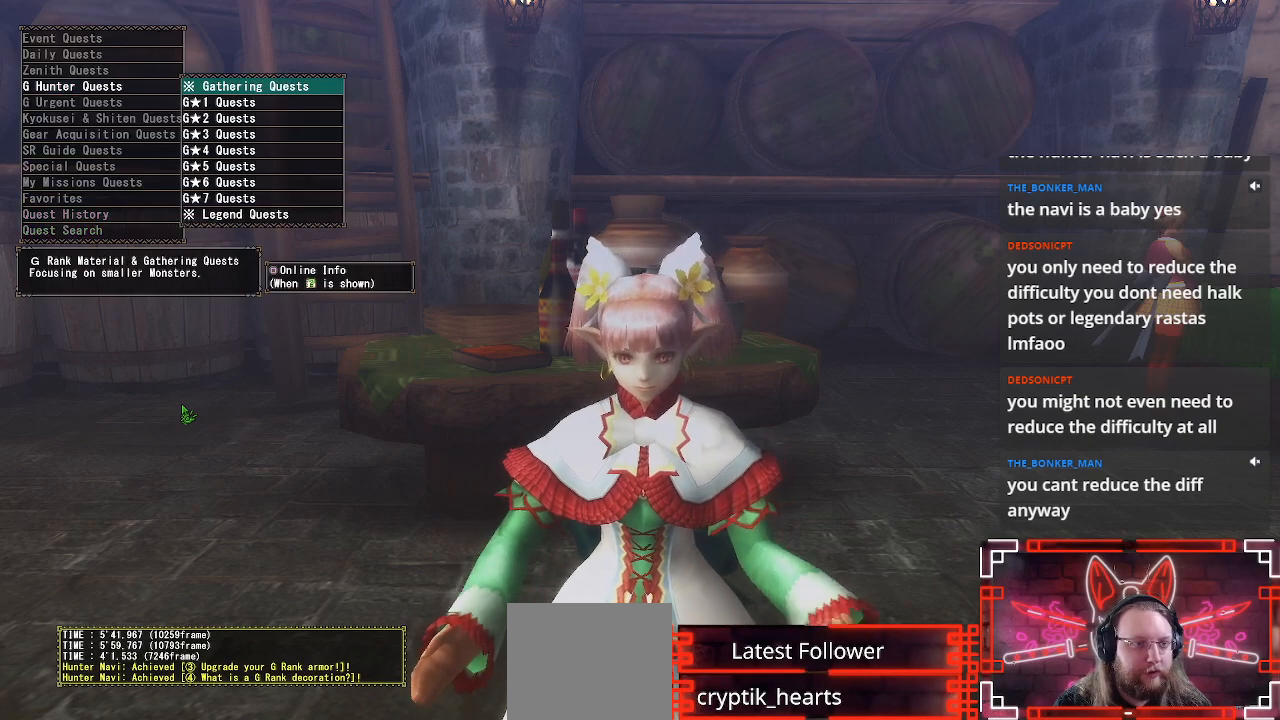
{"buttons": ["DPAD_DOWN"], "left_stick": "center", "right_stick": "center", "events": [[283, "DPAD_DOWN", "down"]]}
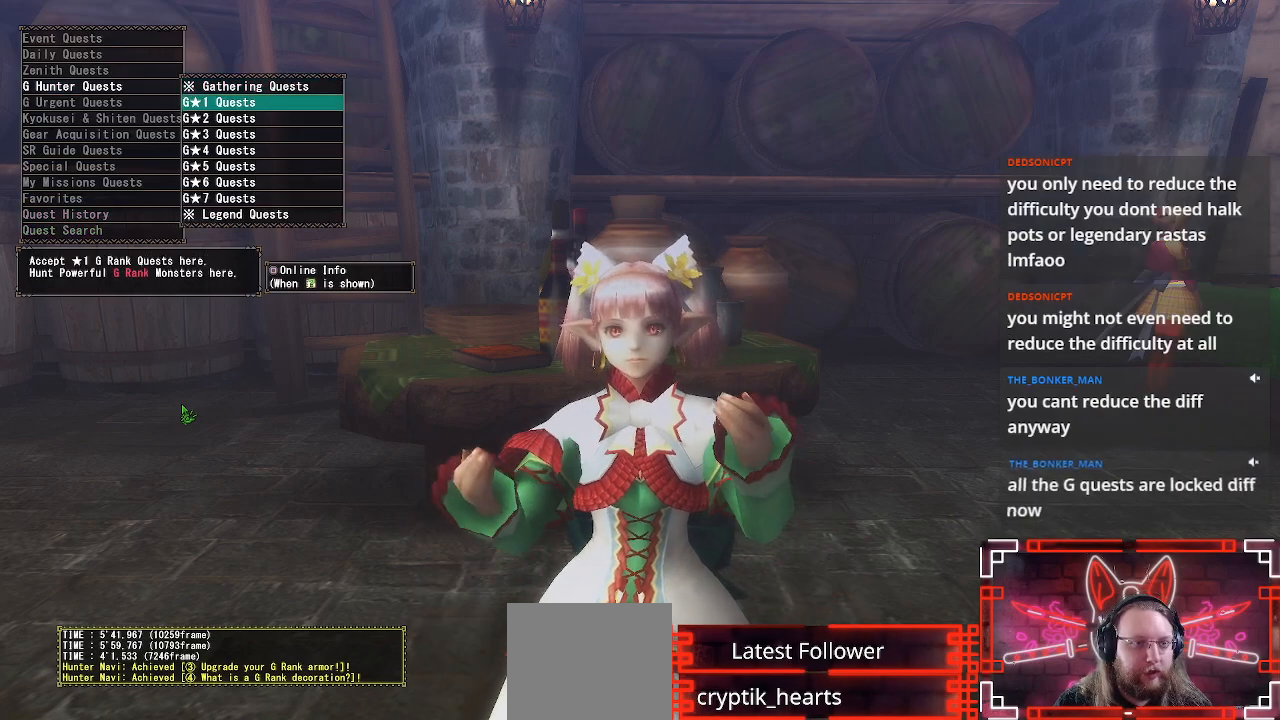
{"buttons": ["DPAD_DOWN"], "left_stick": "center", "right_stick": "center", "events": []}
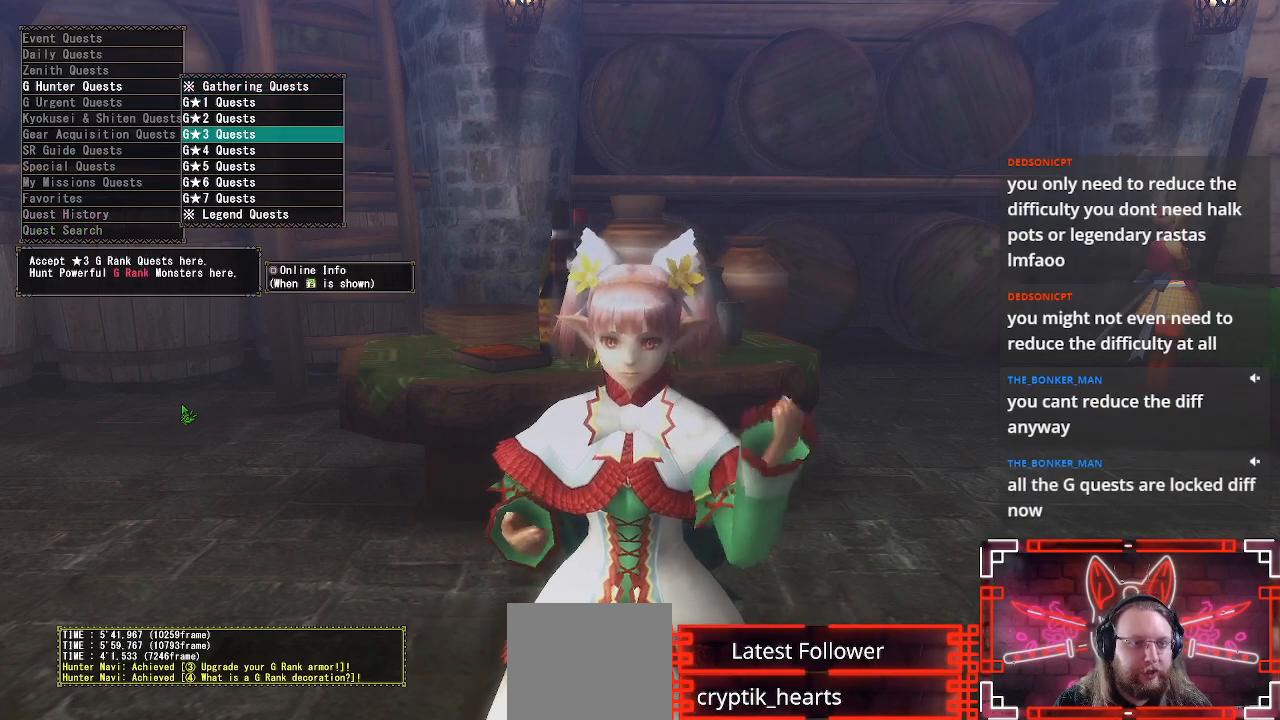
{"buttons": ["DPAD_DOWN"], "left_stick": "center", "right_stick": "center", "events": [[250, "DPAD_DOWN", "up"], [467, "DPAD_DOWN", "down"]]}
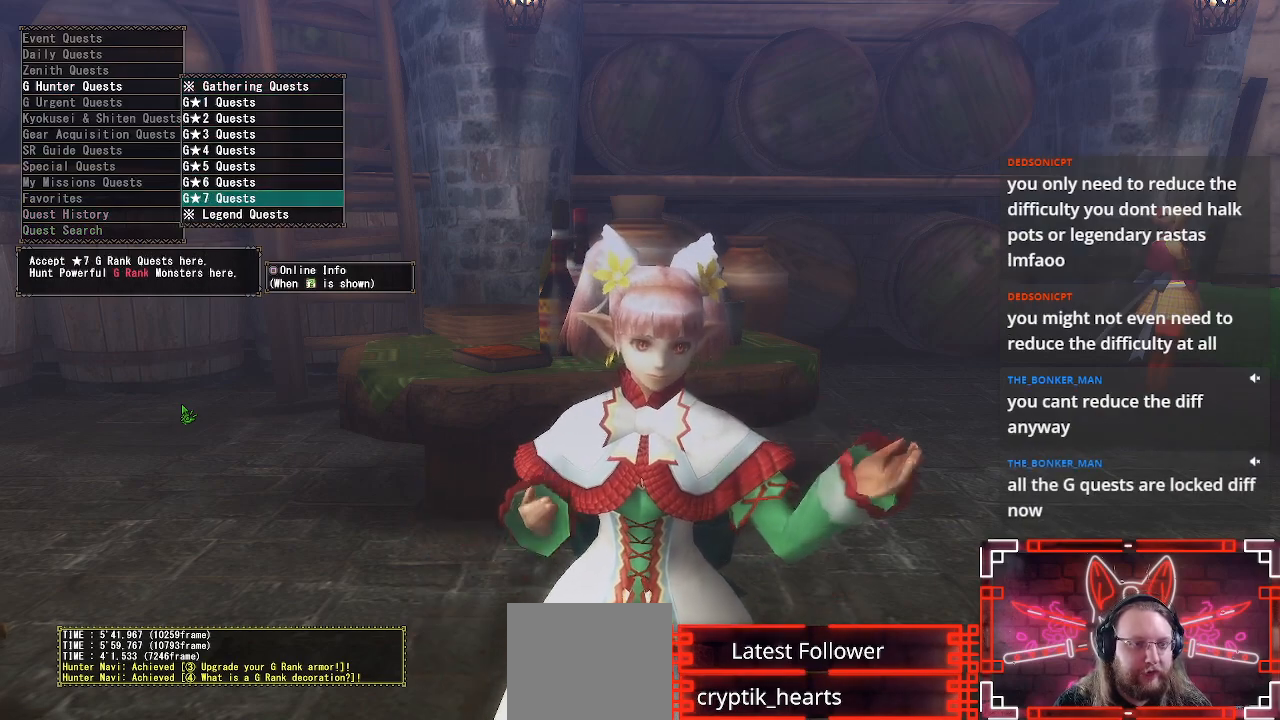
{"buttons": [], "left_stick": "center", "right_stick": "center", "events": [[67, "DPAD_DOWN", "up"], [83, "B", "down"], [267, "B", "up"]]}
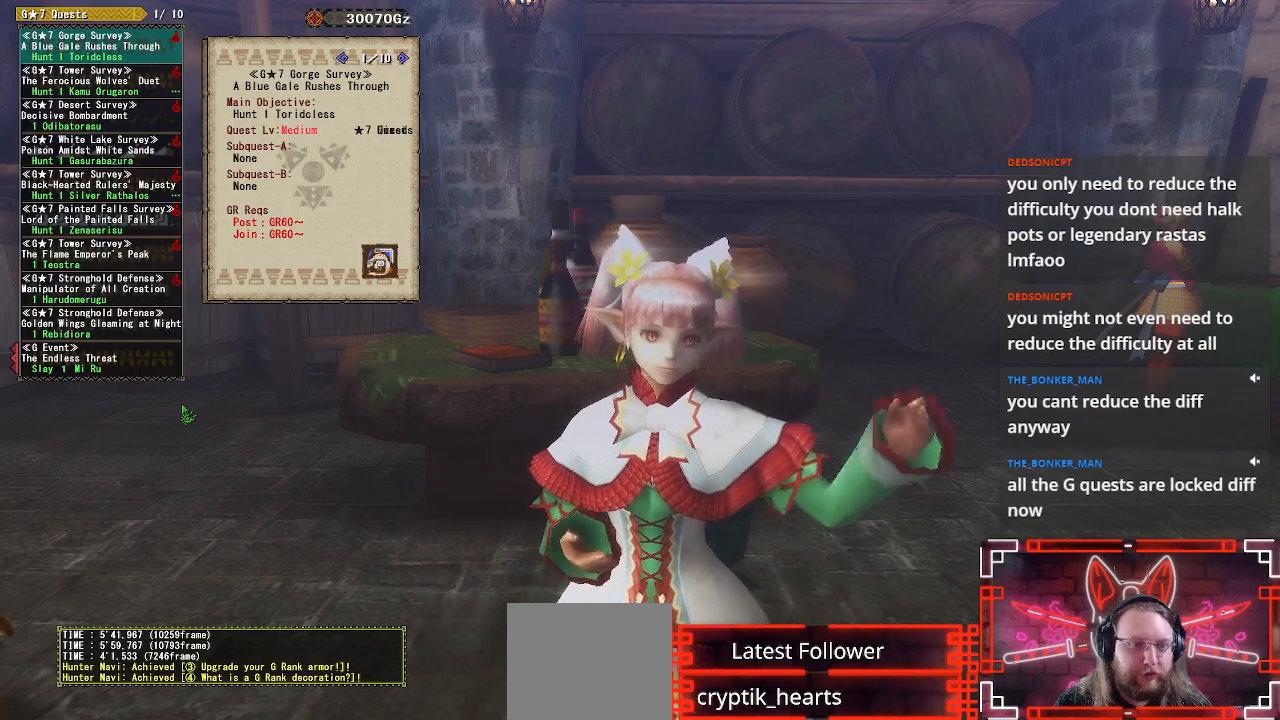
{"buttons": [], "left_stick": "center", "right_stick": "center", "events": [[317, "DPAD_DOWN", "down"], [383, "DPAD_DOWN", "up"]]}
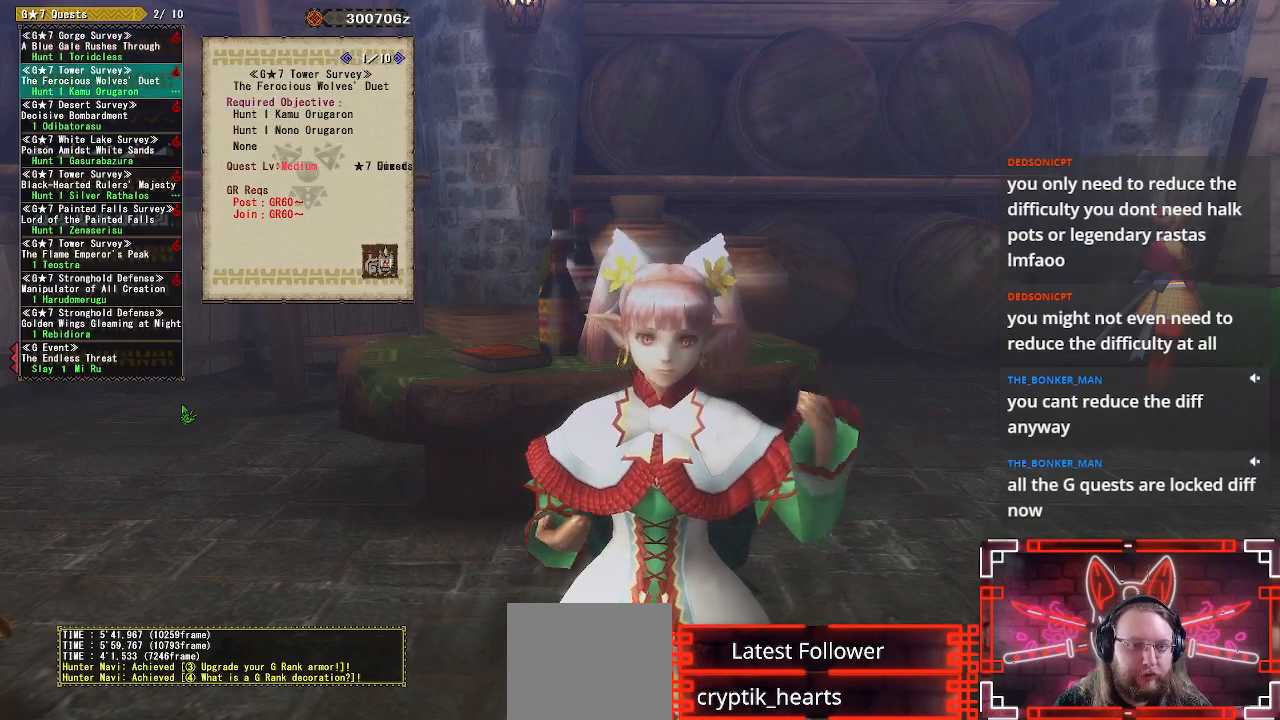
{"buttons": ["DPAD_DOWN"], "left_stick": "center", "right_stick": "center", "events": [[483, "DPAD_DOWN", "down"]]}
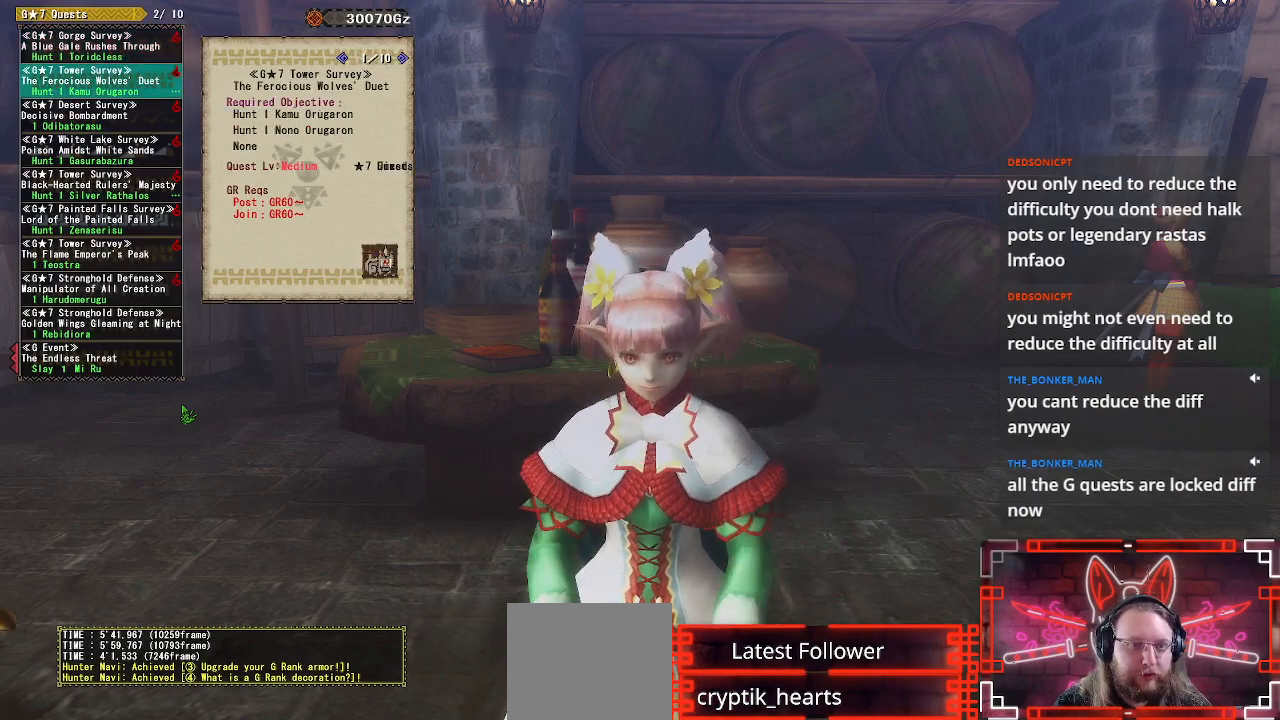
{"buttons": [], "left_stick": "center", "right_stick": "center", "events": [[83, "DPAD_DOWN", "up"], [233, "DPAD_DOWN", "down"], [317, "DPAD_DOWN", "up"]]}
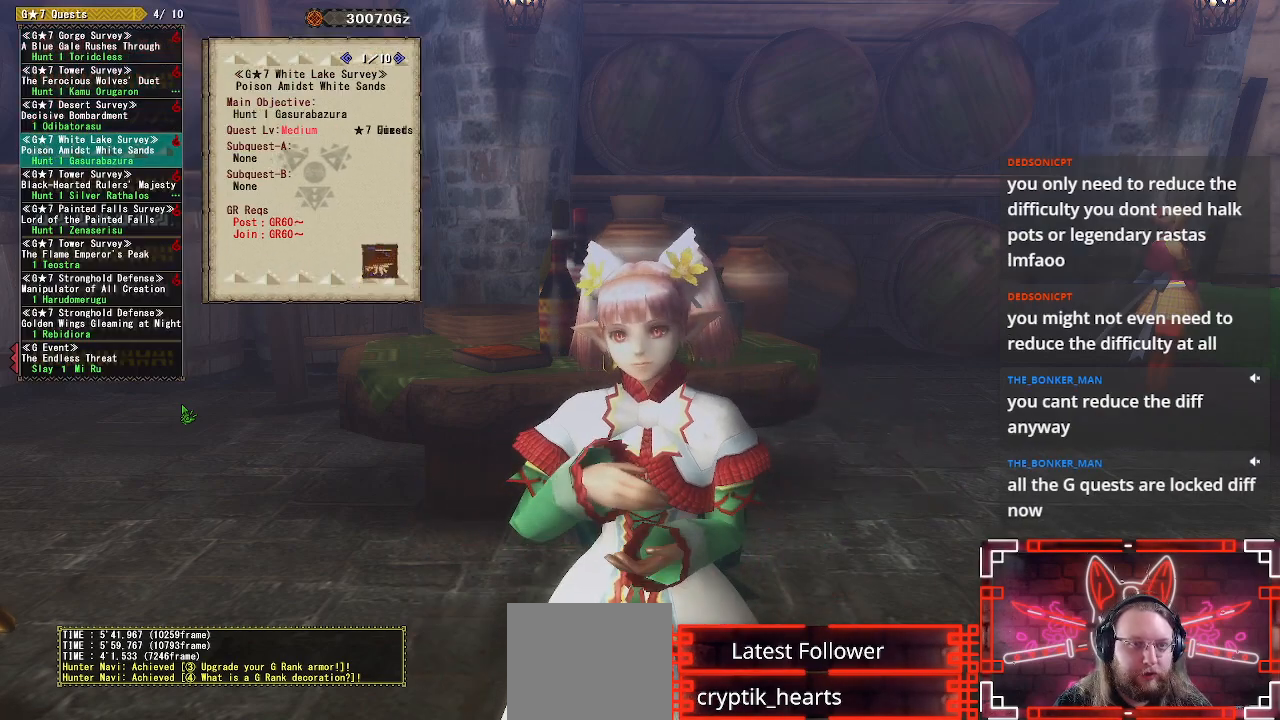
{"buttons": [], "left_stick": "center", "right_stick": "center", "events": []}